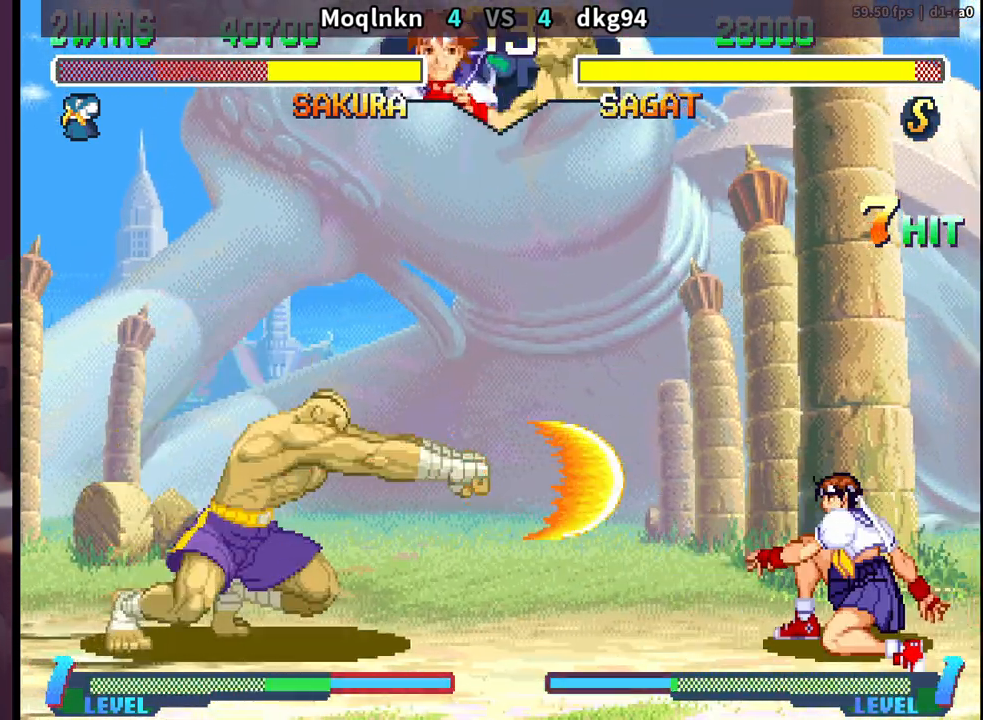
Gameplay with a controller (arcade stick); each line is a JSON object with the inputs held at the frame after it. "events" lists button and stick changes between this image and that frame as [ms after this image, input, new state], when the widget could be followed in between. Not read: L3 R3.
{"buttons": ["DPAD_DOWN", "DPAD_LEFT"], "events": [[467, "DPAD_RIGHT", "up"], [500, "DPAD_LEFT", "down"]]}
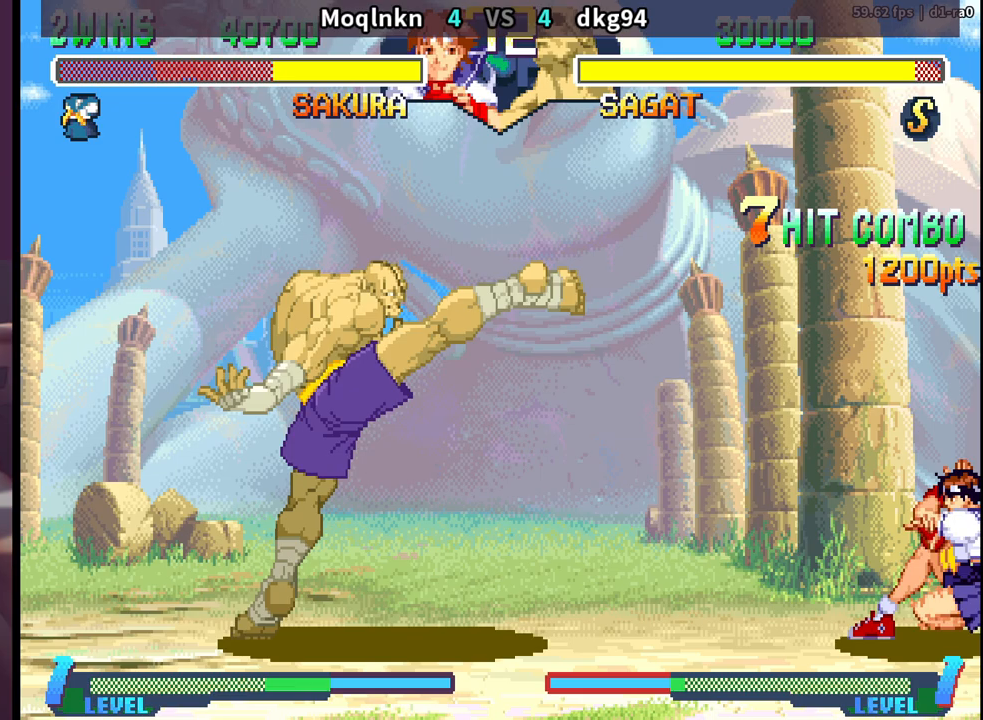
{"buttons": ["DPAD_DOWN", "DPAD_RIGHT"], "events": [[33, "DPAD_DOWN", "up"], [67, "HP", "down"], [83, "DPAD_LEFT", "up"], [117, "HP", "up"], [200, "DPAD_DOWN", "down"], [217, "DPAD_RIGHT", "down"]]}
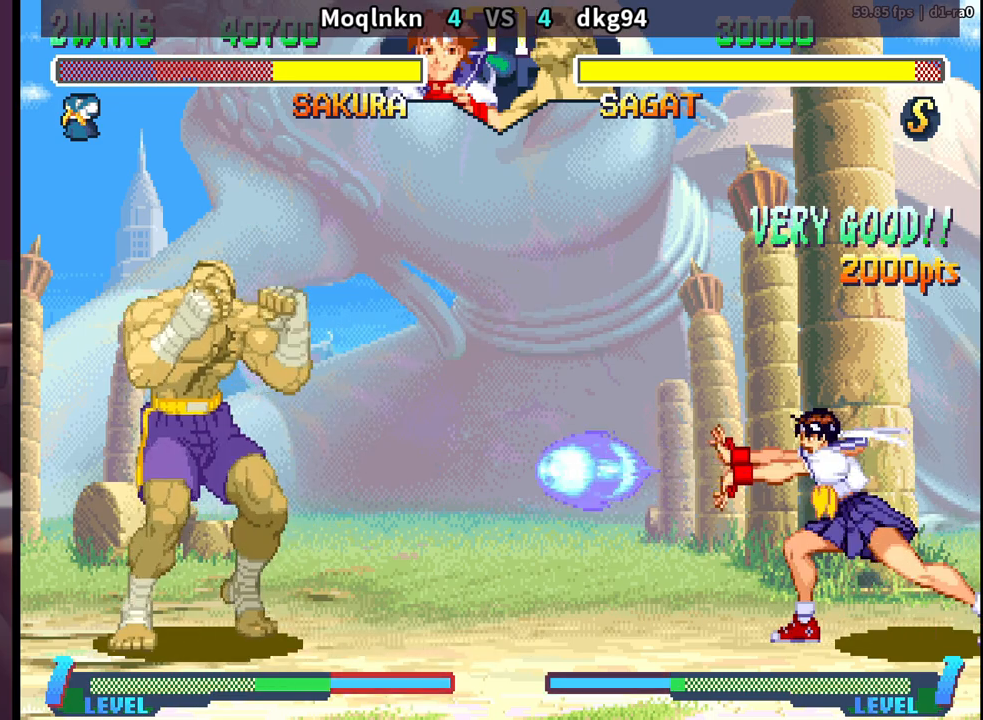
{"buttons": ["DPAD_LEFT"], "events": [[33, "DPAD_RIGHT", "up"], [50, "DPAD_DOWN", "up"], [67, "DPAD_LEFT", "down"]]}
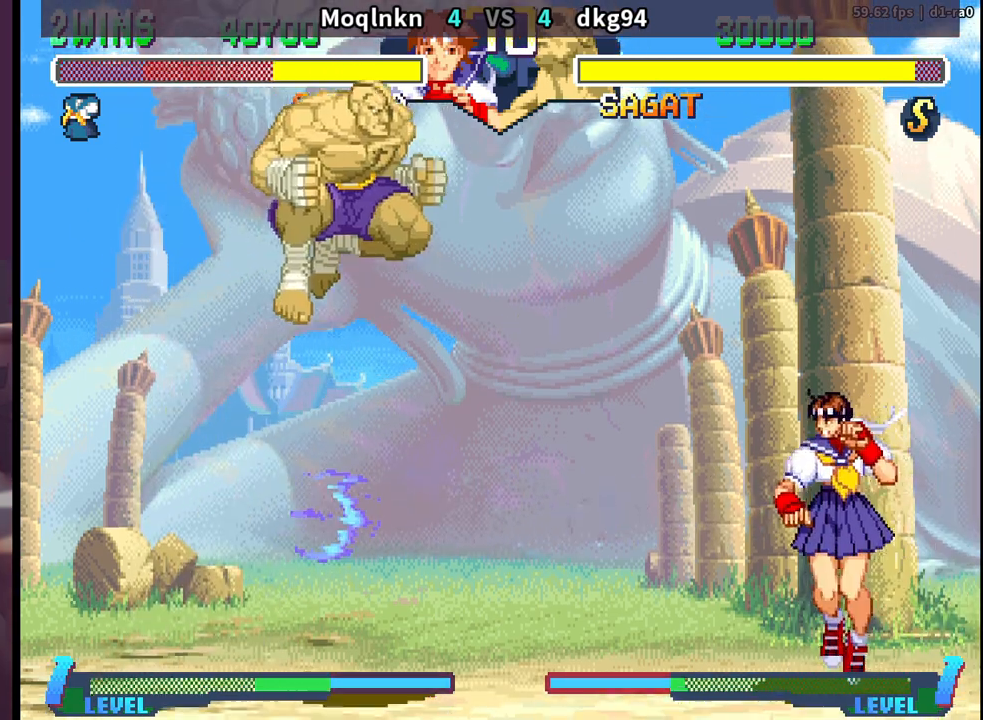
{"buttons": ["DPAD_DOWN", "DPAD_RIGHT"], "events": [[33, "DPAD_LEFT", "up"], [83, "DPAD_RIGHT", "down"], [233, "DPAD_RIGHT", "up"], [267, "DPAD_LEFT", "down"], [300, "HK", "down"], [367, "DPAD_LEFT", "up"], [417, "HK", "up"], [467, "DPAD_DOWN", "down"], [467, "DPAD_RIGHT", "down"]]}
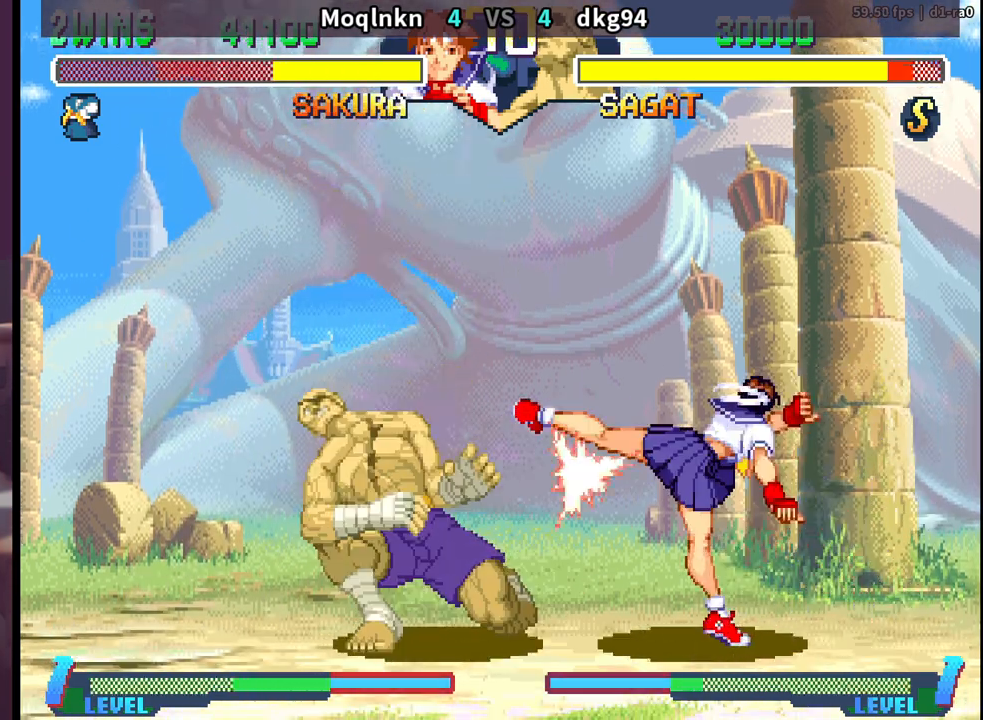
{"buttons": ["DPAD_LEFT"], "events": [[233, "DPAD_RIGHT", "up"], [250, "DPAD_DOWN", "up"], [267, "DPAD_LEFT", "down"]]}
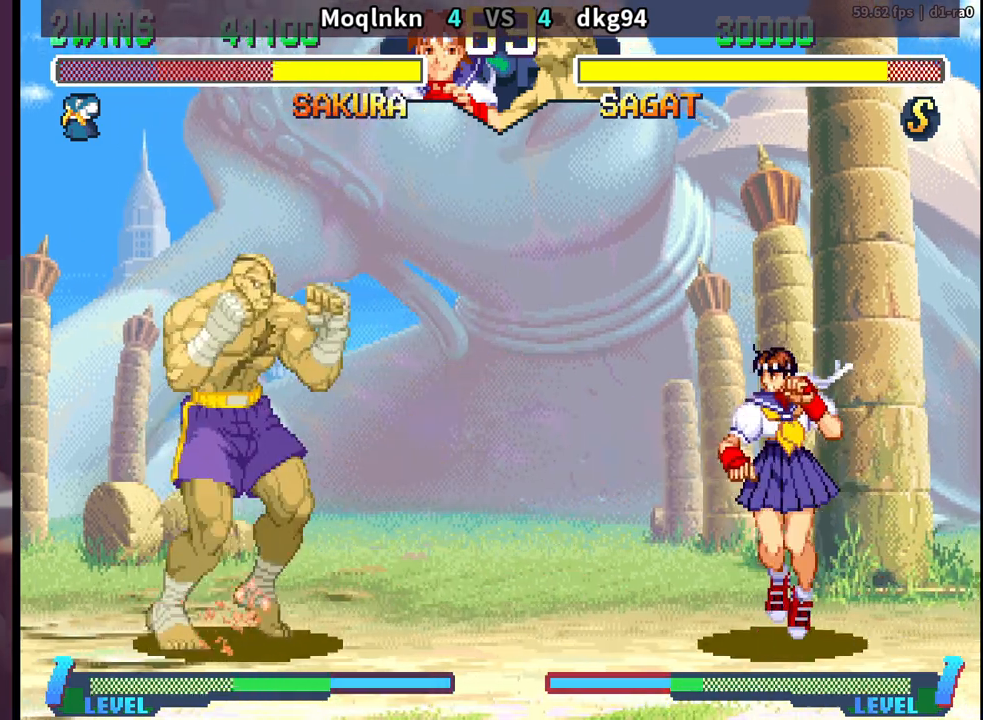
{"buttons": ["DPAD_UP", "DPAD_LEFT"], "events": [[133, "DPAD_LEFT", "up"], [150, "DPAD_DOWN", "down"], [167, "DPAD_RIGHT", "down"], [333, "DPAD_DOWN", "up"], [333, "DPAD_RIGHT", "up"], [367, "DPAD_LEFT", "down"], [367, "DPAD_UP", "down"]]}
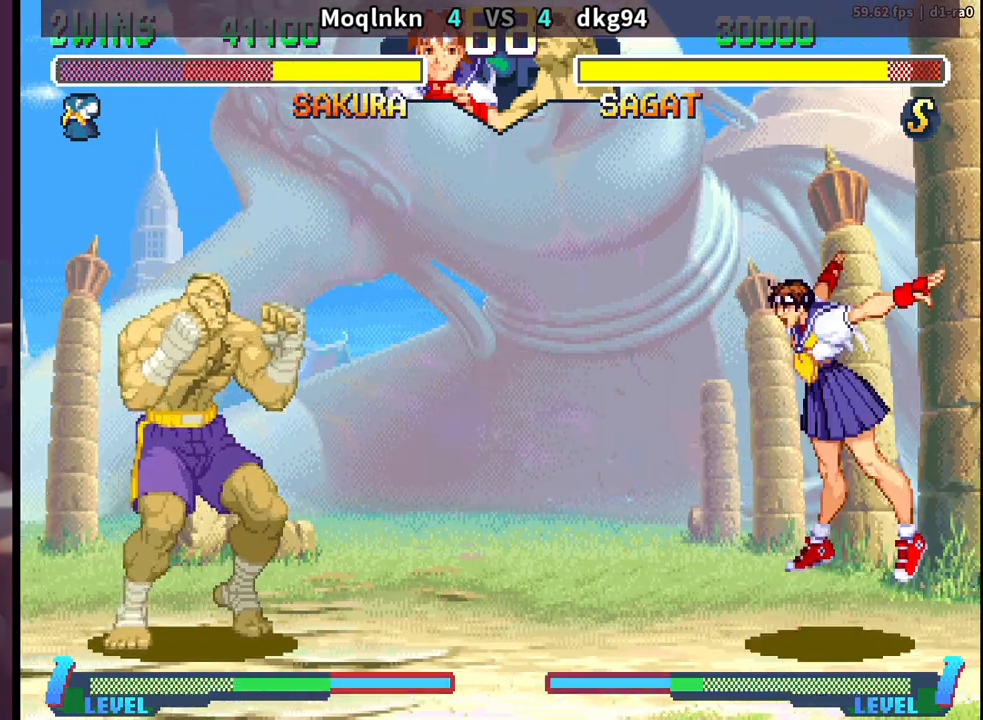
{"buttons": ["DPAD_DOWN", "DPAD_RIGHT"], "events": [[83, "DPAD_UP", "up"], [100, "DPAD_LEFT", "up"], [117, "DPAD_RIGHT", "down"], [133, "DPAD_DOWN", "down"]]}
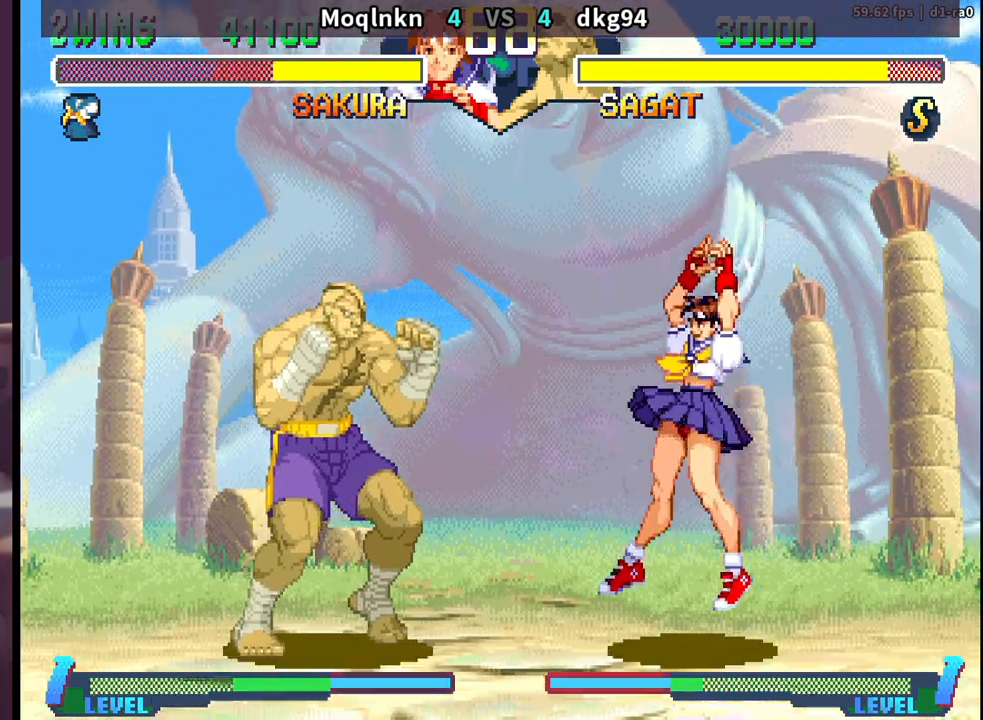
{"buttons": ["DPAD_DOWN", "DPAD_RIGHT"], "events": [[417, "MP", "down"], [483, "MP", "up"]]}
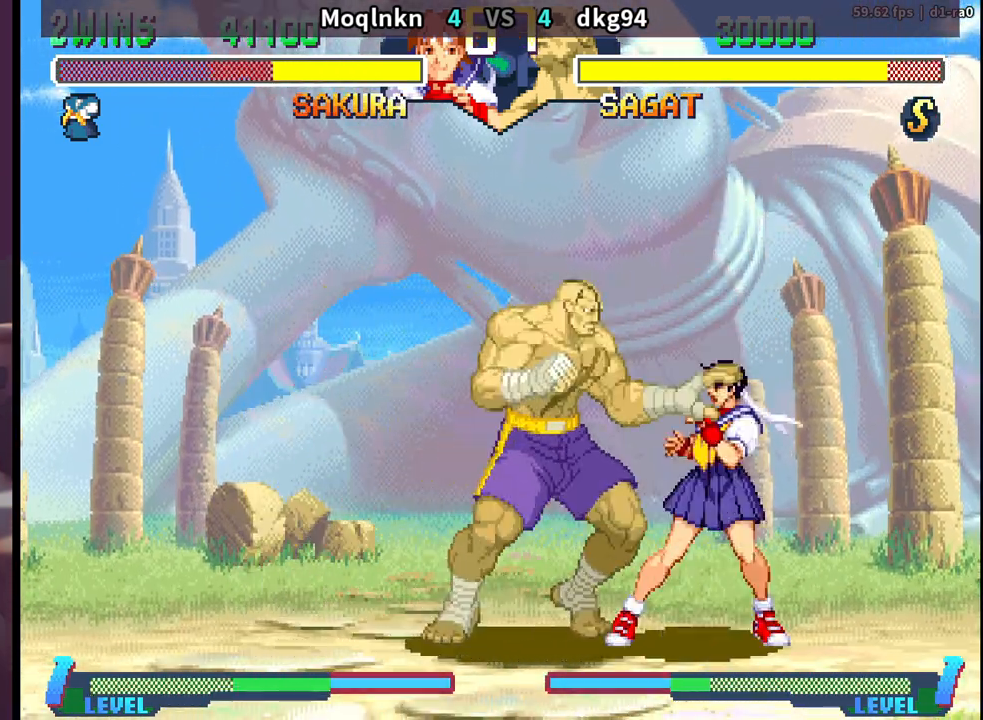
{"buttons": ["DPAD_LEFT"], "events": [[267, "LP", "down"], [267, "MP", "down"], [300, "DPAD_DOWN", "up"], [300, "DPAD_RIGHT", "up"], [300, "MP", "up"], [333, "LP", "up"], [350, "DPAD_LEFT", "down"], [400, "DPAD_DOWN", "down"], [400, "DPAD_LEFT", "up"], [417, "LP", "down"], [417, "MP", "down"], [433, "LK", "down"], [433, "MP", "up"], [450, "LK", "up"], [450, "LP", "up"], [467, "DPAD_DOWN", "up"], [467, "DPAD_LEFT", "down"]]}
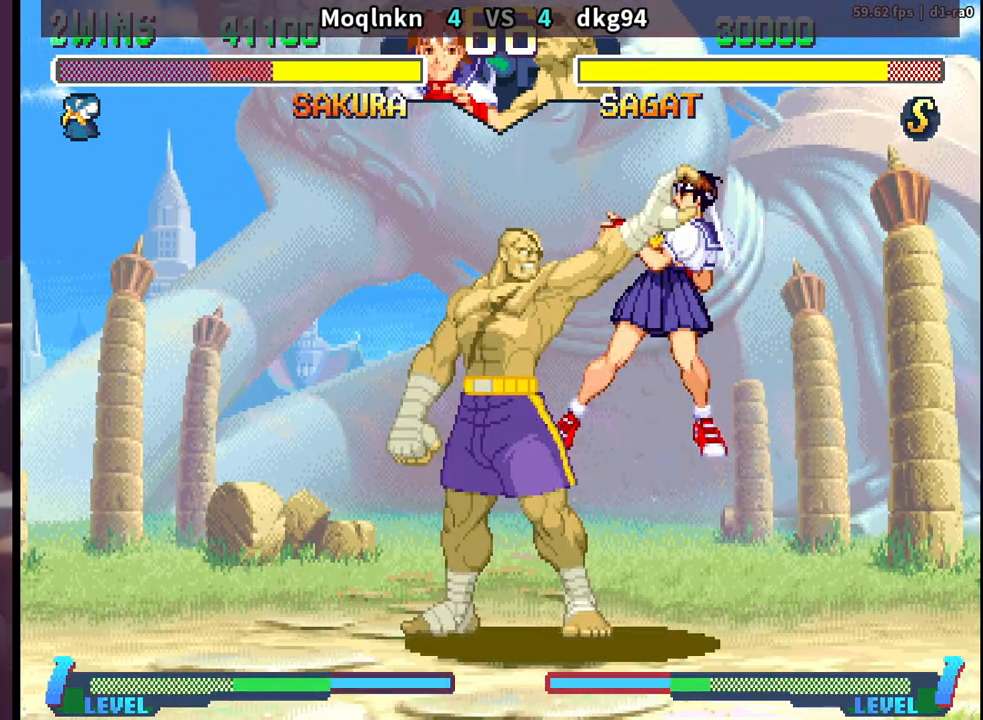
{"buttons": [], "events": [[17, "DPAD_DOWN", "down"], [17, "DPAD_LEFT", "up"], [17, "LK", "down"], [17, "LP", "down"], [17, "MP", "down"], [33, "LP", "up"], [33, "MP", "up"], [50, "LK", "up"], [67, "DPAD_DOWN", "up"], [67, "DPAD_LEFT", "down"], [83, "DPAD_UP", "down"], [100, "DPAD_UP", "up"], [117, "DPAD_DOWN", "down"], [117, "LK", "down"], [117, "LP", "down"], [133, "MP", "down"], [150, "LK", "up"], [150, "LP", "up"], [150, "MP", "up"], [167, "DPAD_DOWN", "up"], [183, "DPAD_UP", "down"], [217, "DPAD_UP", "up"], [217, "LK", "down"], [217, "LP", "down"], [233, "DPAD_LEFT", "up"], [233, "MP", "down"], [250, "LK", "up"], [250, "LP", "up"], [250, "MP", "up"], [283, "DPAD_UP", "down"], [317, "DPAD_UP", "up"], [317, "LK", "down"], [333, "DPAD_DOWN", "down"], [333, "LP", "down"], [333, "MP", "down"], [350, "LK", "up"], [350, "LP", "up"], [350, "MP", "up"], [383, "DPAD_DOWN", "up"], [400, "DPAD_UP", "down"], [417, "DPAD_UP", "up"], [417, "LK", "down"], [433, "DPAD_DOWN", "down"], [433, "HP", "down"], [433, "LP", "down"], [433, "MP", "down"], [467, "LK", "up"], [467, "LP", "up"], [467, "MP", "up"], [483, "HP", "up"], [500, "DPAD_DOWN", "up"]]}
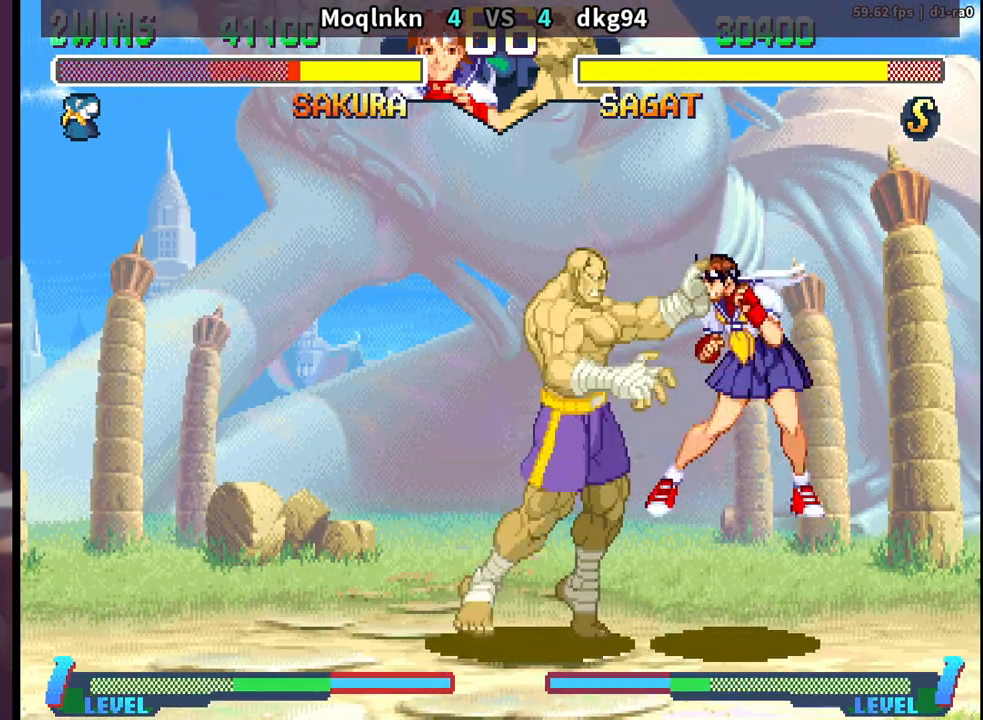
{"buttons": ["DPAD_DOWN", "DPAD_LEFT", "HP"]}
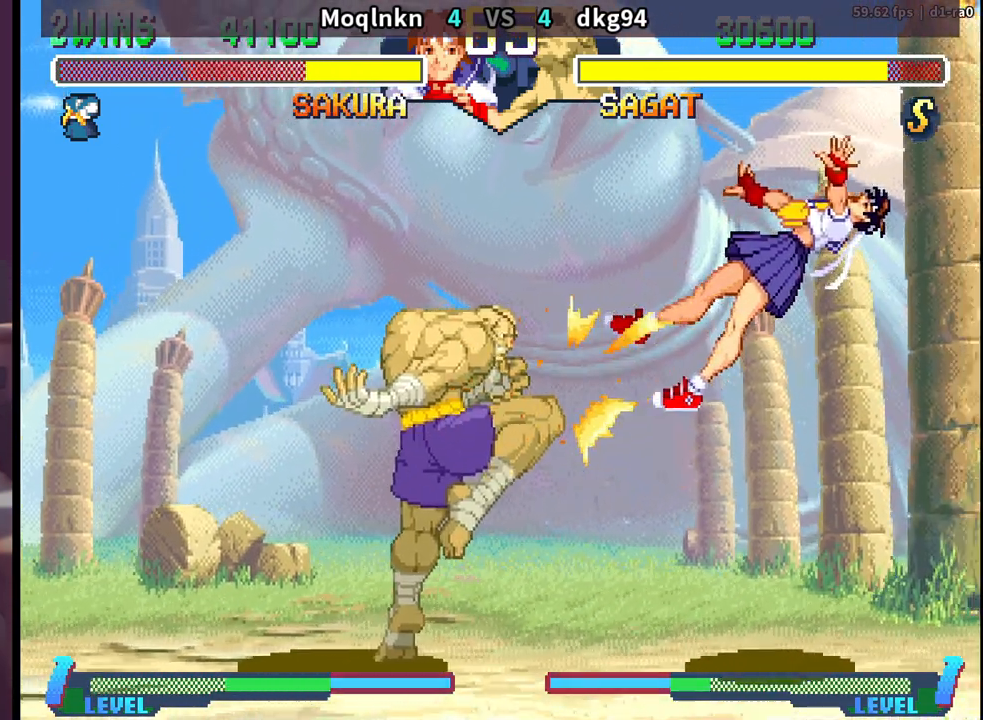
{"buttons": ["DPAD_DOWN"], "events": [[17, "DPAD_LEFT", "up"], [17, "HP", "up"], [50, "DPAD_DOWN", "up"], [50, "LK", "down"], [67, "DPAD_LEFT", "down"], [67, "HP", "down"], [67, "LP", "down"], [67, "MP", "down"], [100, "LK", "up"], [100, "LP", "up"], [100, "MP", "up"], [117, "DPAD_DOWN", "down"], [117, "DPAD_LEFT", "up"], [117, "HP", "up"], [167, "DPAD_DOWN", "up"], [167, "HP", "down"], [167, "LK", "down"], [167, "LP", "down"], [167, "MP", "down"], [183, "DPAD_LEFT", "down"], [217, "HP", "up"], [217, "LK", "up"], [217, "LP", "up"], [217, "MP", "up"], [233, "DPAD_DOWN", "down"], [233, "DPAD_LEFT", "up"], [267, "HP", "down"], [267, "LK", "down"], [267, "LP", "down"], [267, "MP", "down"], [283, "DPAD_DOWN", "up"], [300, "DPAD_LEFT", "down"], [300, "DPAD_UP", "down"], [300, "LK", "up"], [317, "HP", "up"], [317, "LP", "up"], [317, "MP", "up"], [333, "DPAD_UP", "up"], [350, "DPAD_DOWN", "down"], [350, "DPAD_LEFT", "up"], [367, "HP", "down"], [367, "LK", "down"], [367, "LP", "down"], [367, "MP", "down"], [400, "DPAD_DOWN", "up"], [417, "HP", "up"], [417, "LK", "up"], [417, "LP", "up"], [417, "MP", "up"], [467, "DPAD_DOWN", "down"]]}
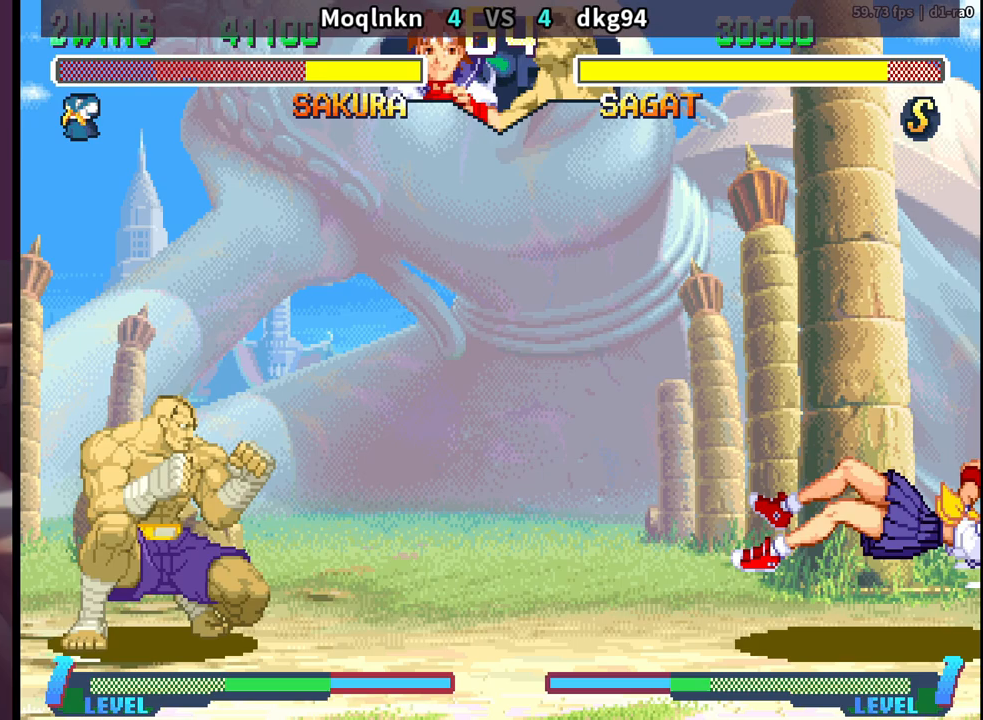
{"buttons": ["DPAD_DOWN", "DPAD_RIGHT"], "events": [[50, "DPAD_DOWN", "up"], [67, "DPAD_LEFT", "down"], [67, "DPAD_UP", "down"], [317, "DPAD_LEFT", "up"], [317, "DPAD_UP", "up"], [350, "DPAD_DOWN", "down"], [350, "DPAD_RIGHT", "down"]]}
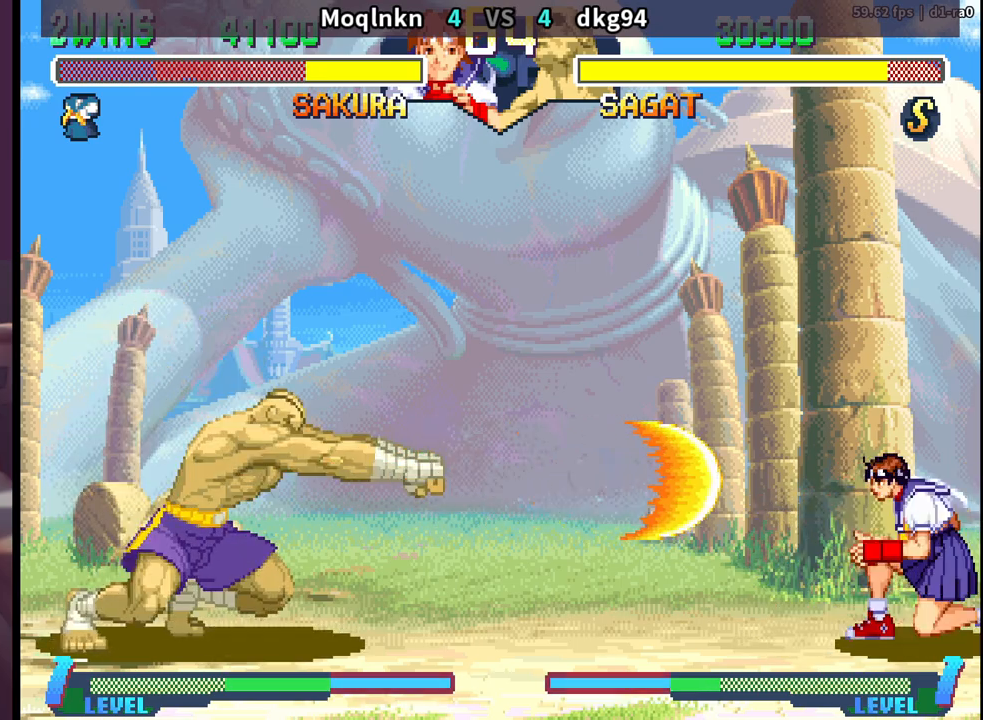
{"buttons": ["LP"], "events": [[350, "DPAD_RIGHT", "up"], [383, "DPAD_LEFT", "down"], [417, "DPAD_DOWN", "up"], [450, "LP", "down"], [483, "DPAD_LEFT", "up"]]}
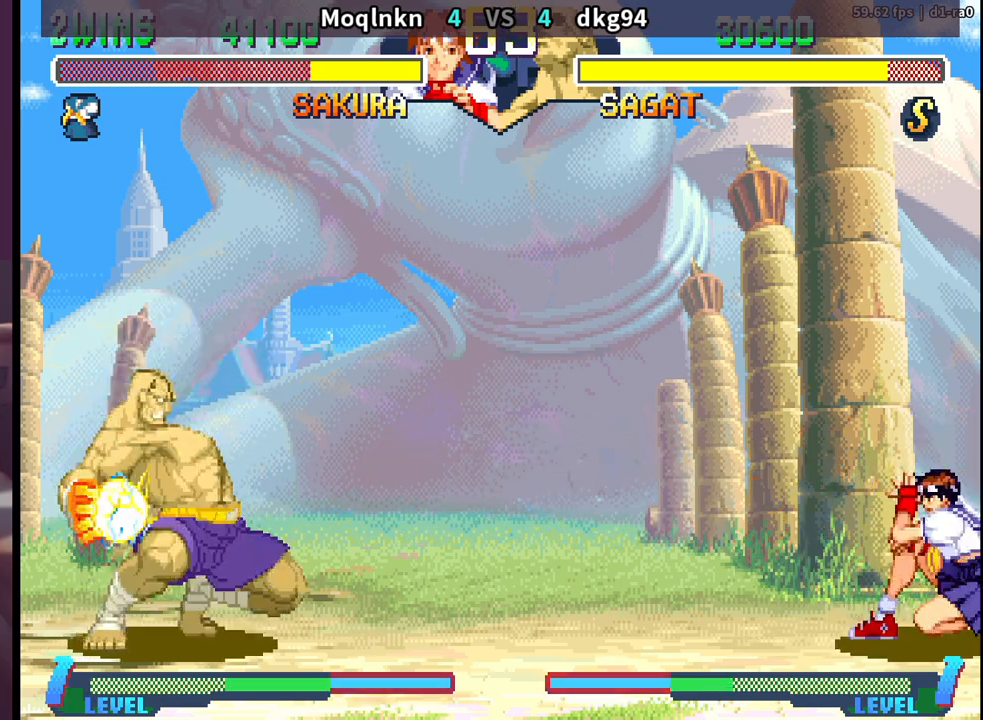
{"buttons": ["DPAD_DOWN", "DPAD_RIGHT"], "events": [[50, "LP", "up"], [83, "DPAD_DOWN", "down"], [117, "DPAD_RIGHT", "down"]]}
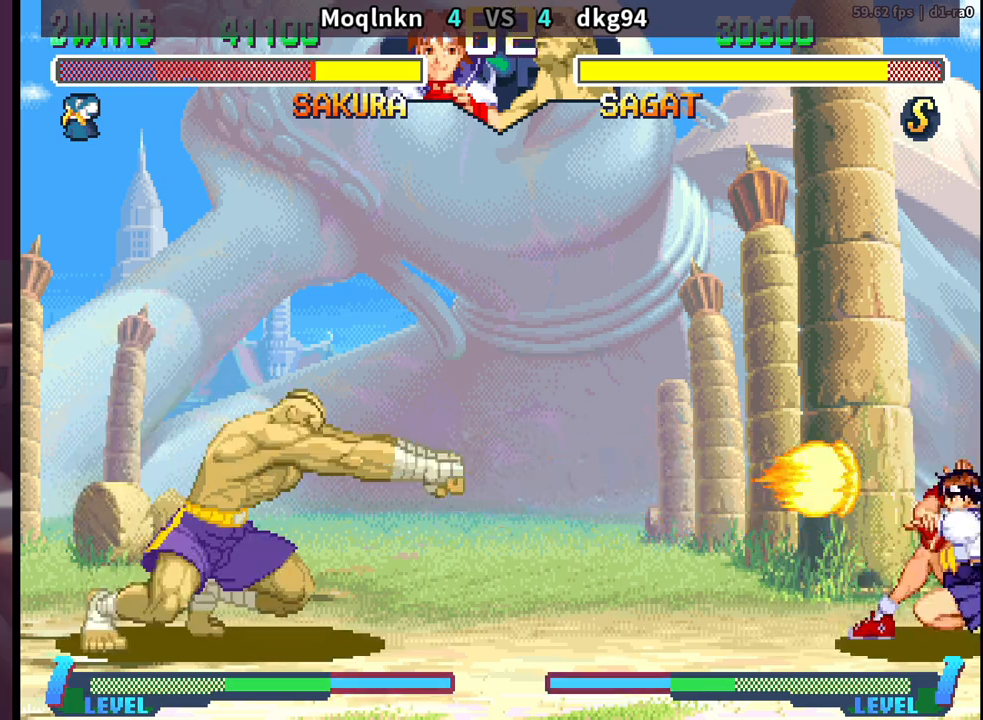
{"buttons": ["DPAD_DOWN", "DPAD_RIGHT"], "events": [[183, "DPAD_RIGHT", "up"], [200, "DPAD_DOWN", "up"], [217, "DPAD_LEFT", "down"], [267, "DPAD_UP", "down"], [417, "DPAD_LEFT", "up"], [417, "DPAD_UP", "up"], [450, "DPAD_RIGHT", "down"], [467, "DPAD_DOWN", "down"]]}
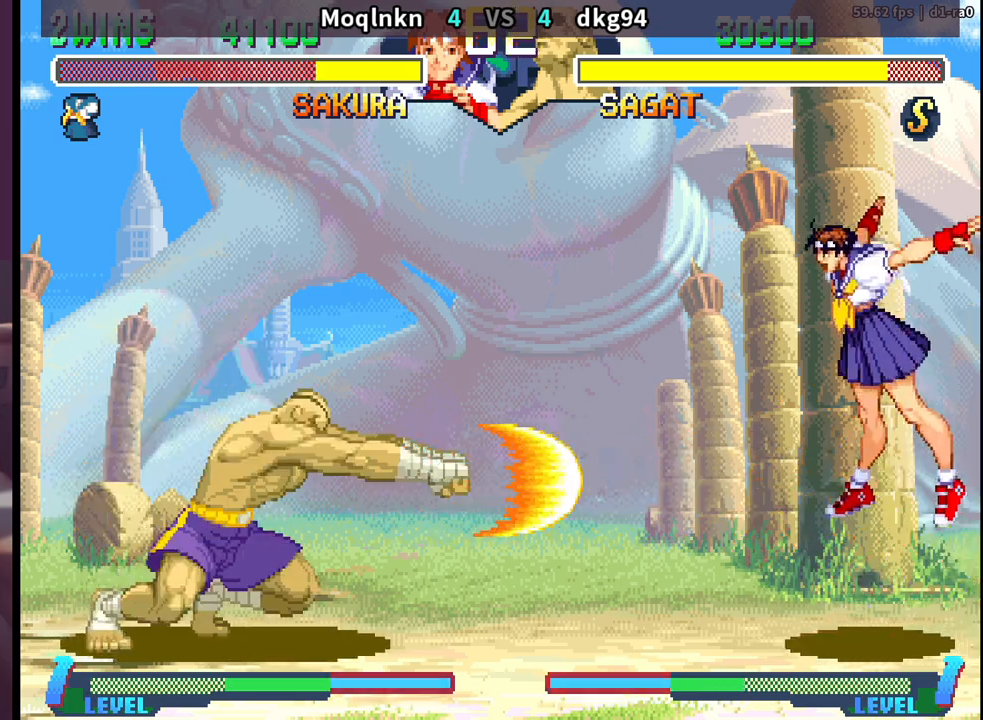
{"buttons": ["DPAD_DOWN", "DPAD_RIGHT"], "events": []}
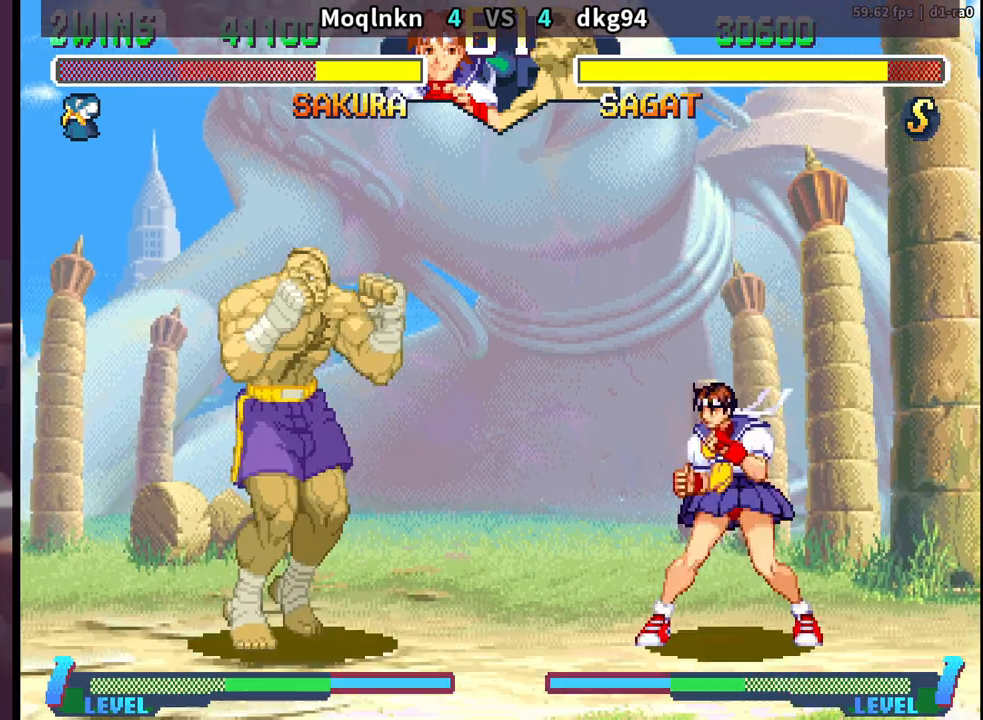
{"buttons": ["DPAD_DOWN", "DPAD_RIGHT"], "events": []}
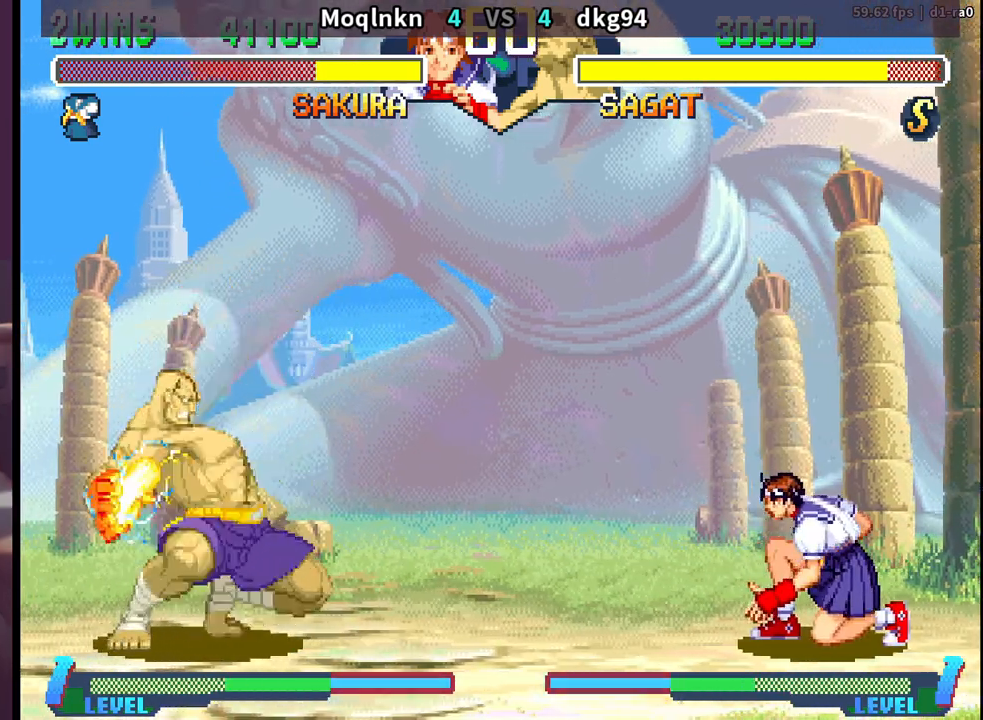
{"buttons": ["DPAD_DOWN", "DPAD_RIGHT"], "events": [[150, "DPAD_DOWN", "up"], [150, "DPAD_RIGHT", "up"], [167, "DPAD_LEFT", "down"], [167, "DPAD_UP", "down"], [267, "DPAD_LEFT", "up"], [283, "DPAD_UP", "up"], [300, "DPAD_RIGHT", "down"], [317, "DPAD_DOWN", "down"]]}
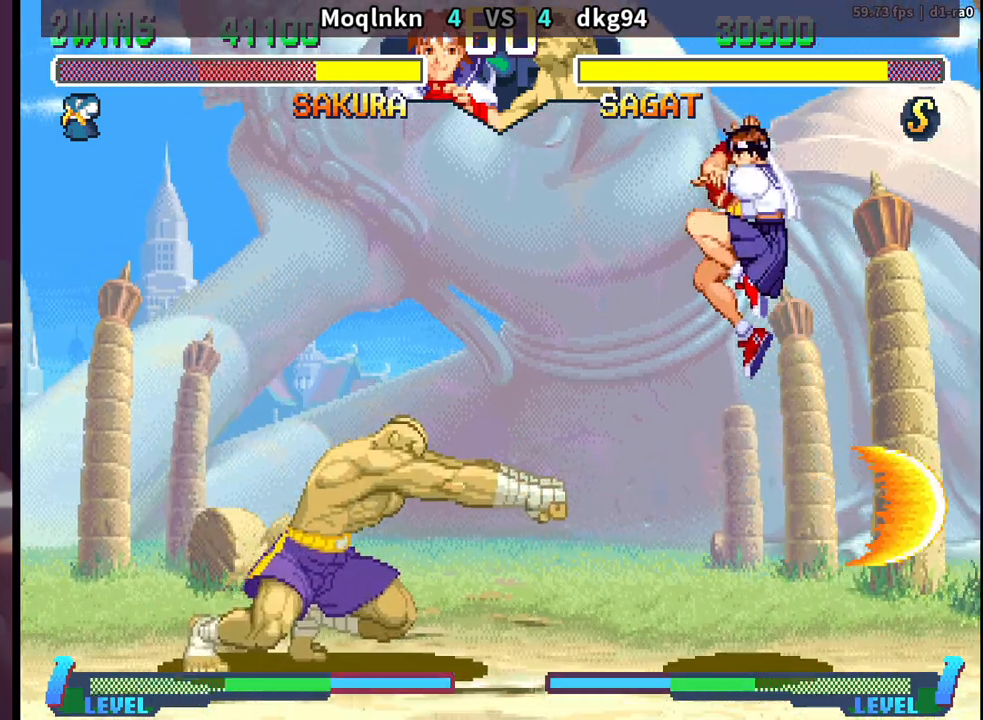
{"buttons": ["DPAD_DOWN", "DPAD_RIGHT"], "events": []}
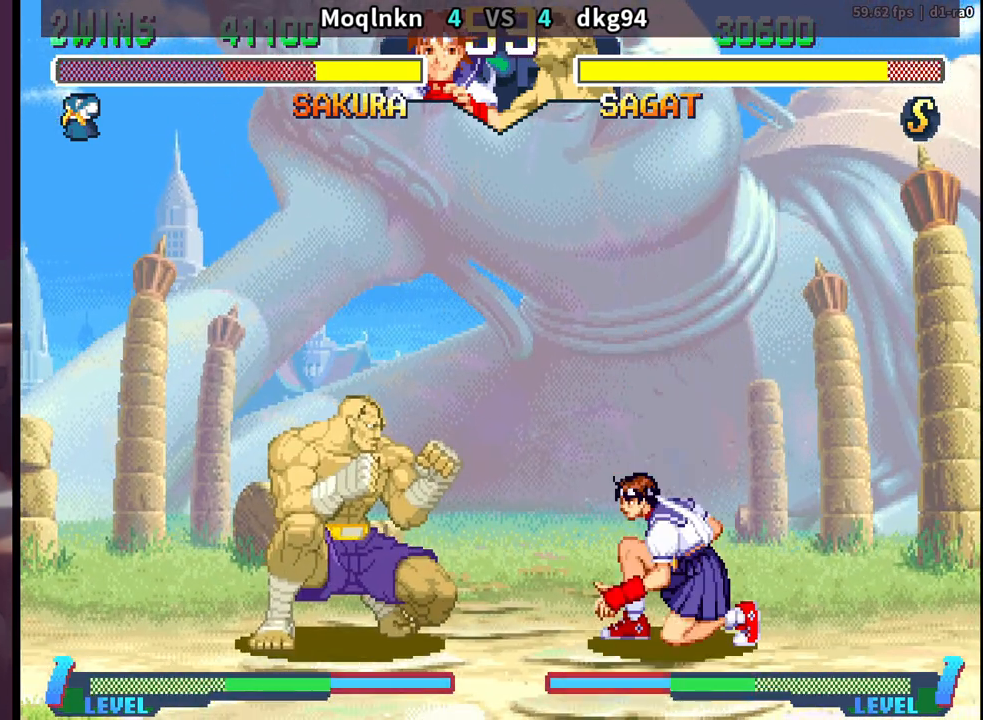
{"buttons": ["HK"], "events": [[50, "DPAD_DOWN", "up"], [50, "DPAD_RIGHT", "up"], [83, "DPAD_LEFT", "down"], [83, "DPAD_UP", "down"], [450, "DPAD_LEFT", "up"], [450, "DPAD_UP", "up"], [450, "HK", "down"]]}
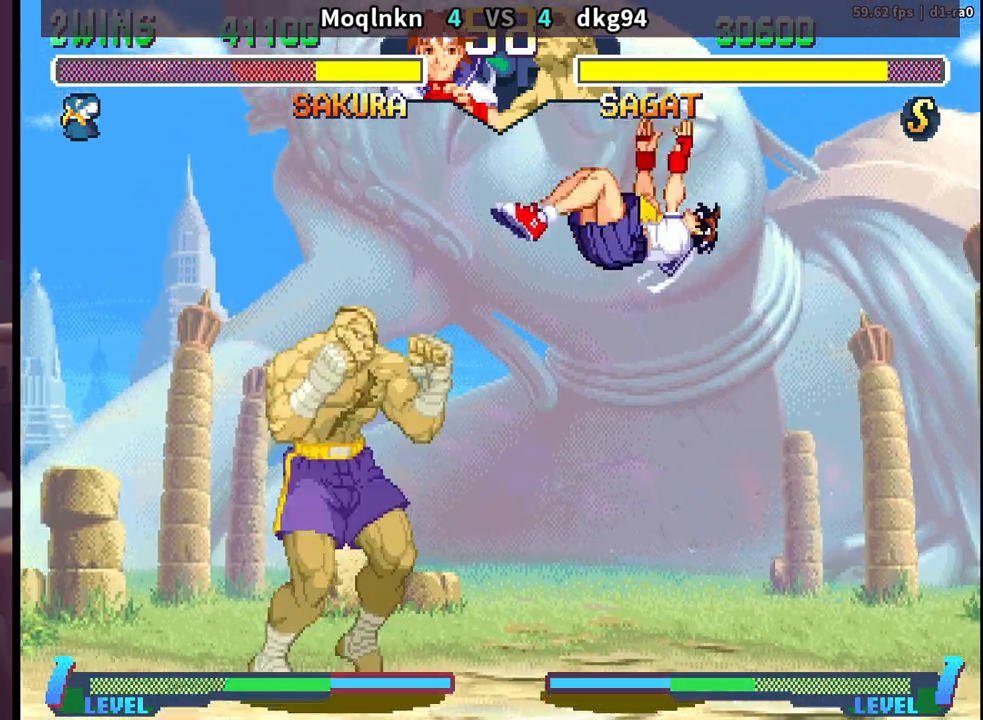
{"buttons": ["DPAD_LEFT"], "events": [[50, "DPAD_DOWN", "down"], [50, "DPAD_RIGHT", "down"], [83, "HK", "up"], [367, "DPAD_RIGHT", "up"], [383, "DPAD_DOWN", "up"], [400, "DPAD_LEFT", "down"]]}
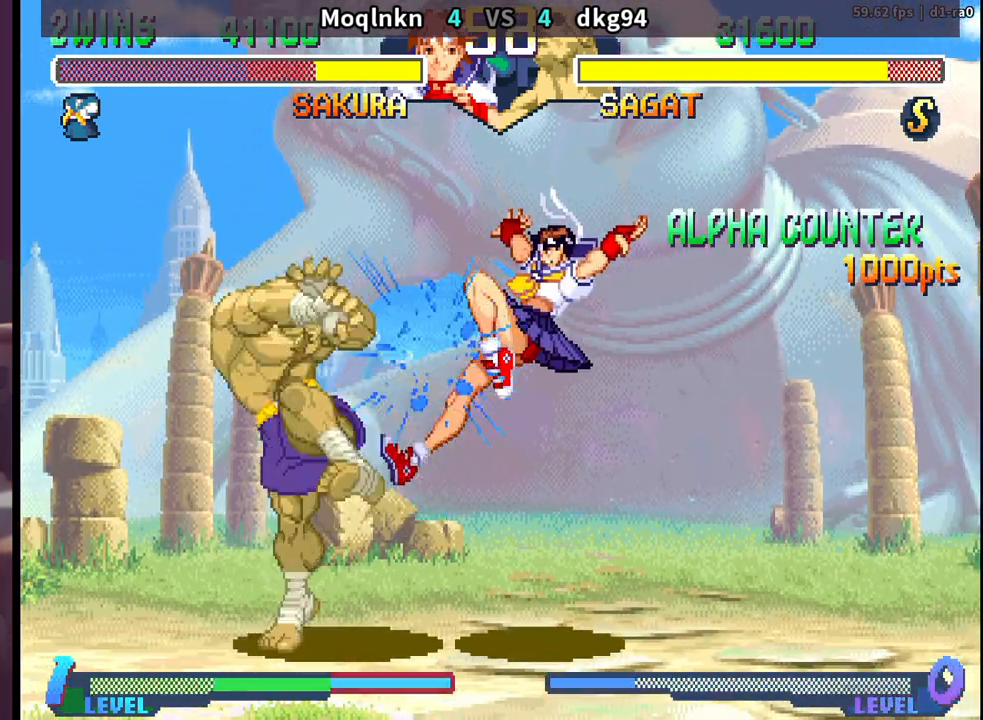
{"buttons": [], "events": [[183, "DPAD_LEFT", "up"], [217, "DPAD_DOWN", "down"], [217, "DPAD_RIGHT", "down"], [500, "DPAD_DOWN", "up"], [500, "DPAD_RIGHT", "up"]]}
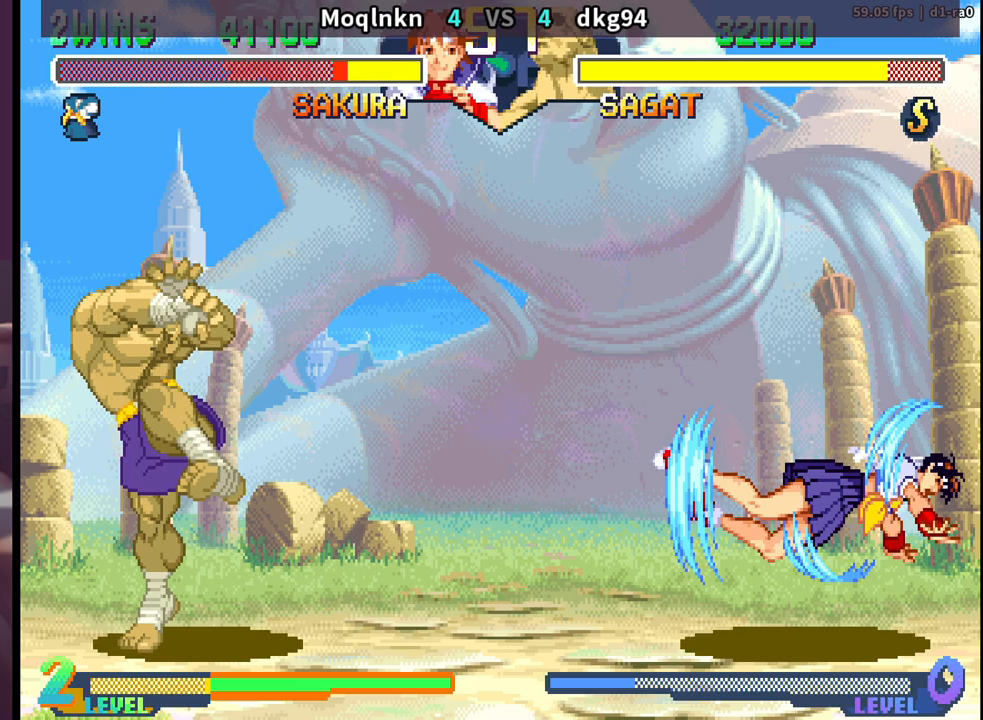
{"buttons": []}
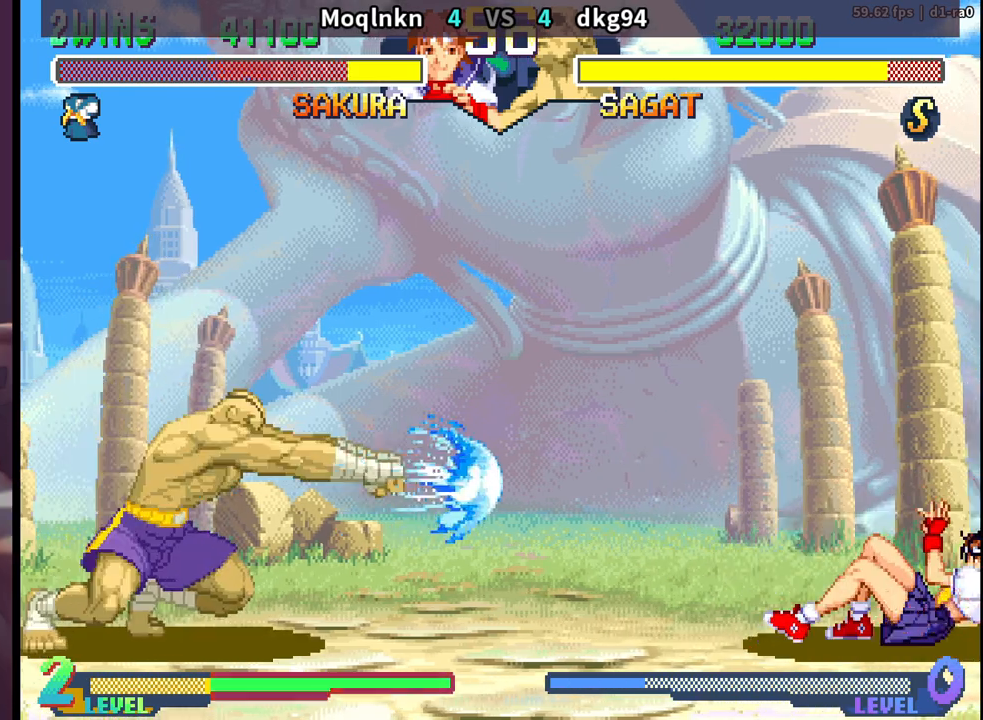
{"buttons": ["DPAD_DOWN", "DPAD_RIGHT"], "events": [[17, "DPAD_DOWN", "down"], [17, "DPAD_RIGHT", "down"]]}
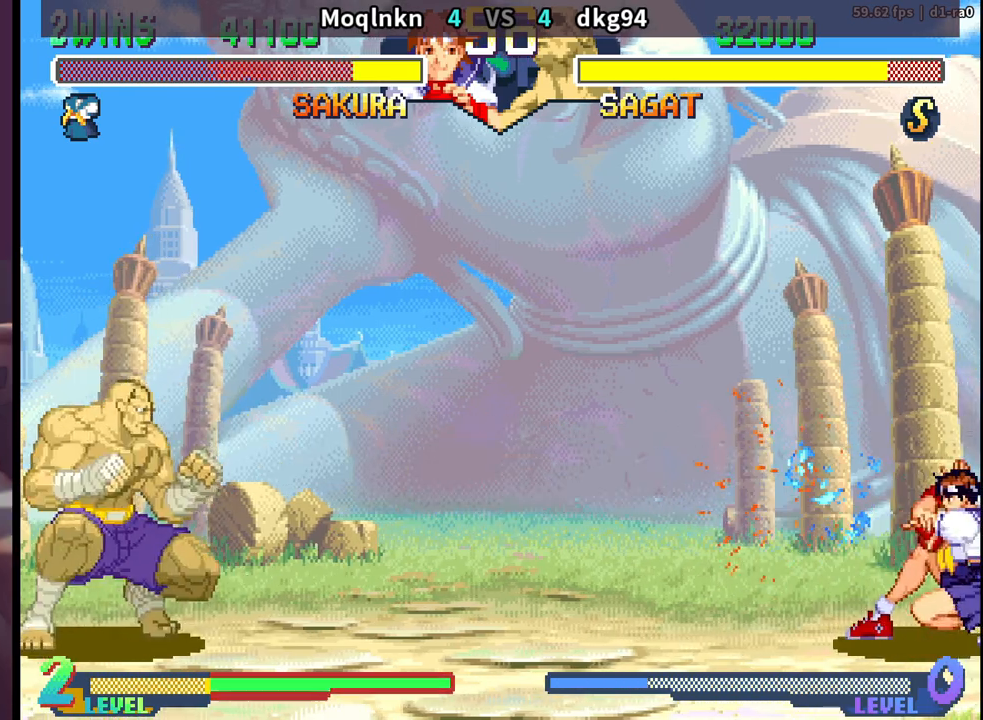
{"buttons": ["DPAD_DOWN", "DPAD_RIGHT"], "events": [[100, "DPAD_DOWN", "up"], [100, "DPAD_RIGHT", "up"], [117, "DPAD_LEFT", "down"], [133, "DPAD_UP", "down"], [383, "DPAD_LEFT", "up"], [383, "DPAD_UP", "up"], [417, "DPAD_RIGHT", "down"], [433, "DPAD_DOWN", "down"]]}
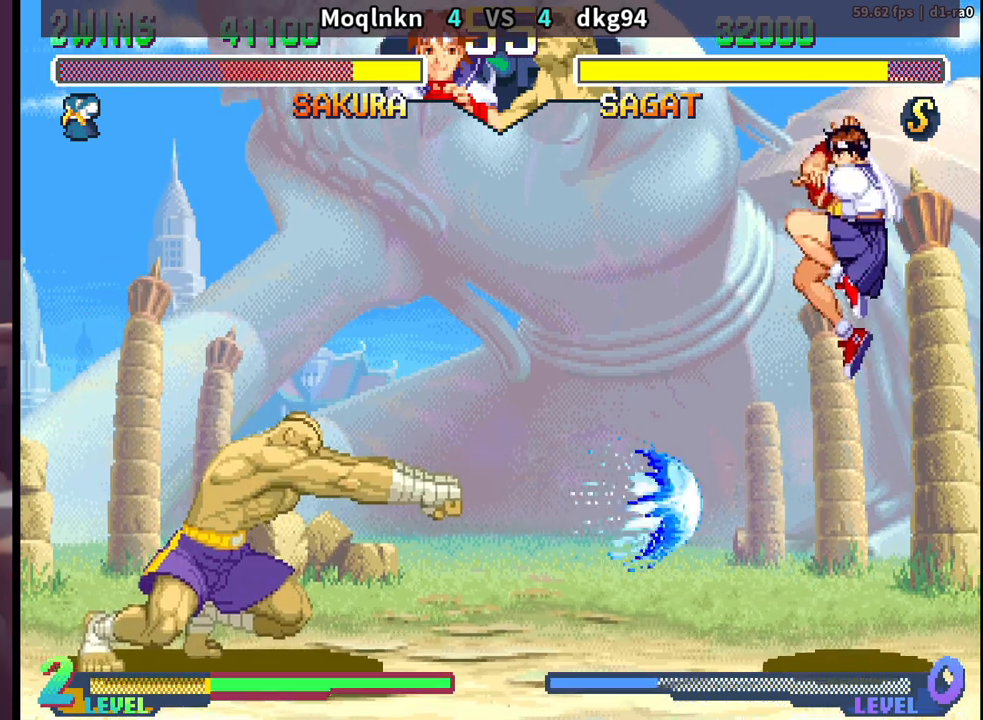
{"buttons": ["DPAD_DOWN", "DPAD_RIGHT"], "events": [[183, "DPAD_RIGHT", "up"], [200, "DPAD_LEFT", "down"], [217, "DPAD_DOWN", "up"], [300, "DPAD_DOWN", "down"], [367, "DPAD_DOWN", "up"], [367, "LP", "down"], [400, "DPAD_LEFT", "up"], [417, "LP", "up"], [467, "DPAD_DOWN", "down"], [483, "DPAD_RIGHT", "down"]]}
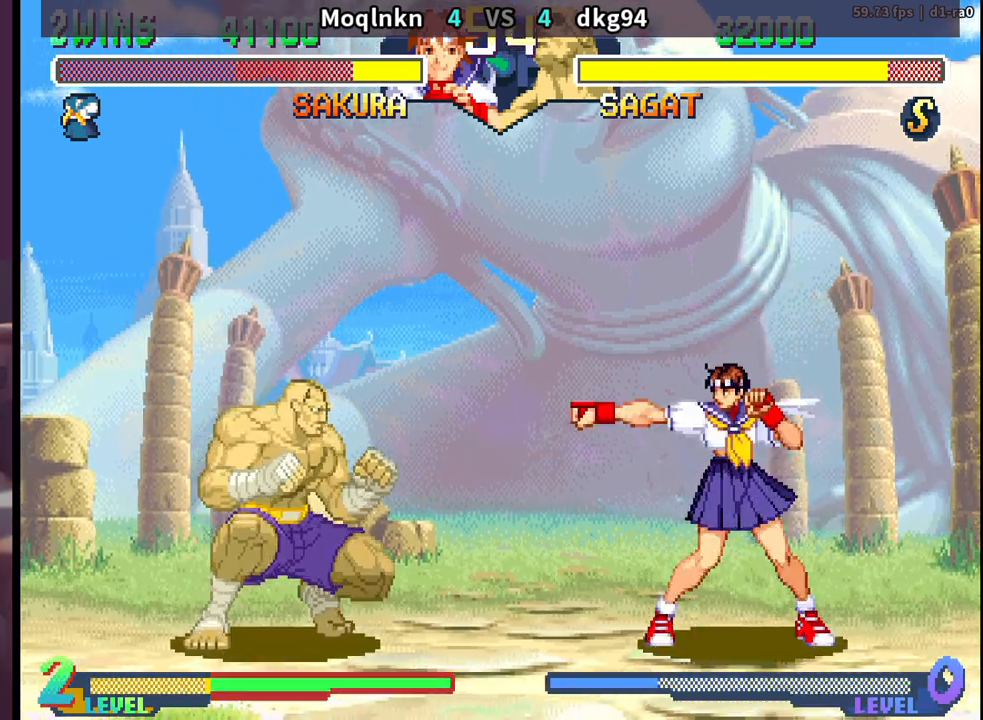
{"buttons": [], "events": [[450, "DPAD_RIGHT", "up"], [500, "DPAD_DOWN", "up"]]}
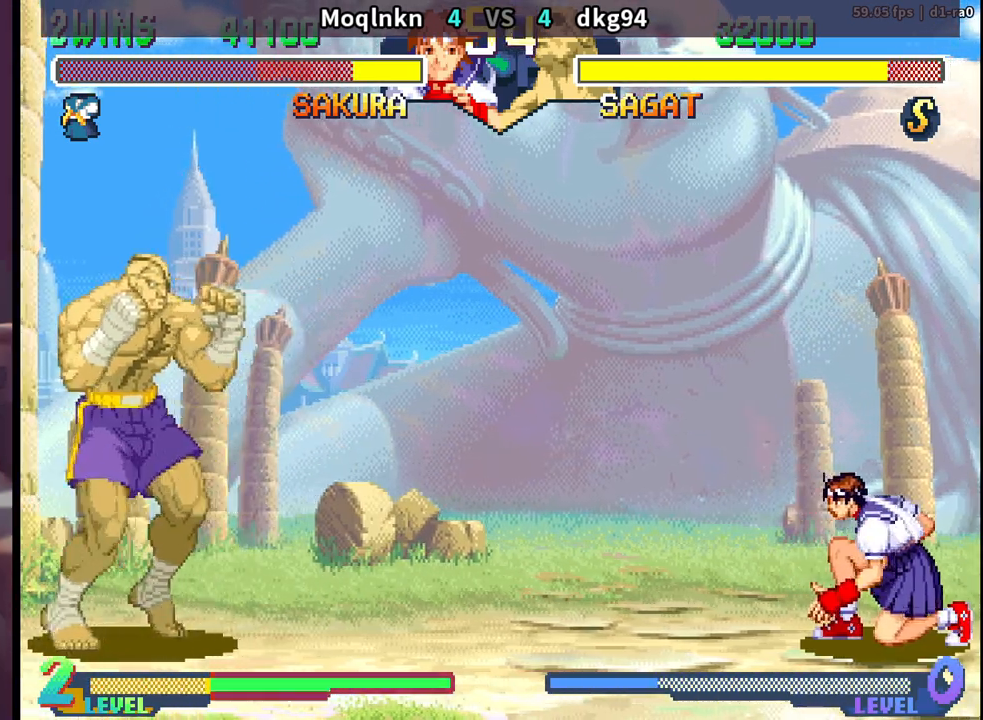
{"buttons": ["DPAD_DOWN", "DPAD_RIGHT"]}
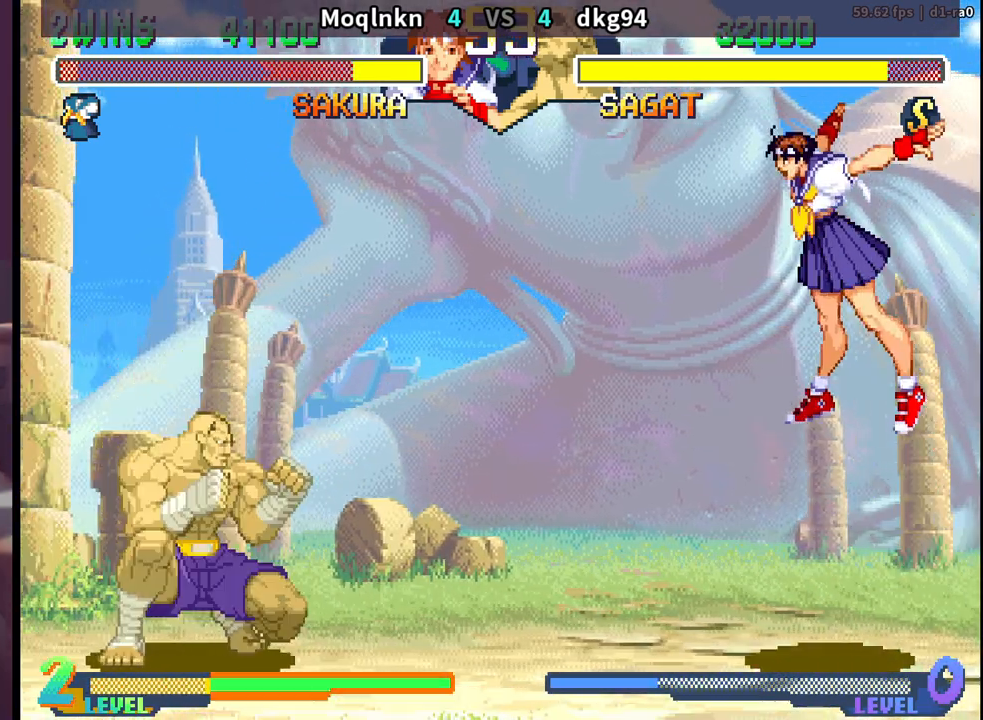
{"buttons": ["DPAD_DOWN", "DPAD_RIGHT"], "events": [[117, "DPAD_RIGHT", "up"], [150, "DPAD_LEFT", "down"], [167, "DPAD_DOWN", "up"], [217, "DPAD_LEFT", "up"], [250, "DPAD_DOWN", "down"], [300, "DPAD_LEFT", "down"], [317, "DPAD_DOWN", "up"], [350, "LP", "down"], [383, "DPAD_LEFT", "up"], [417, "LP", "up"], [450, "DPAD_DOWN", "down"], [450, "DPAD_RIGHT", "down"]]}